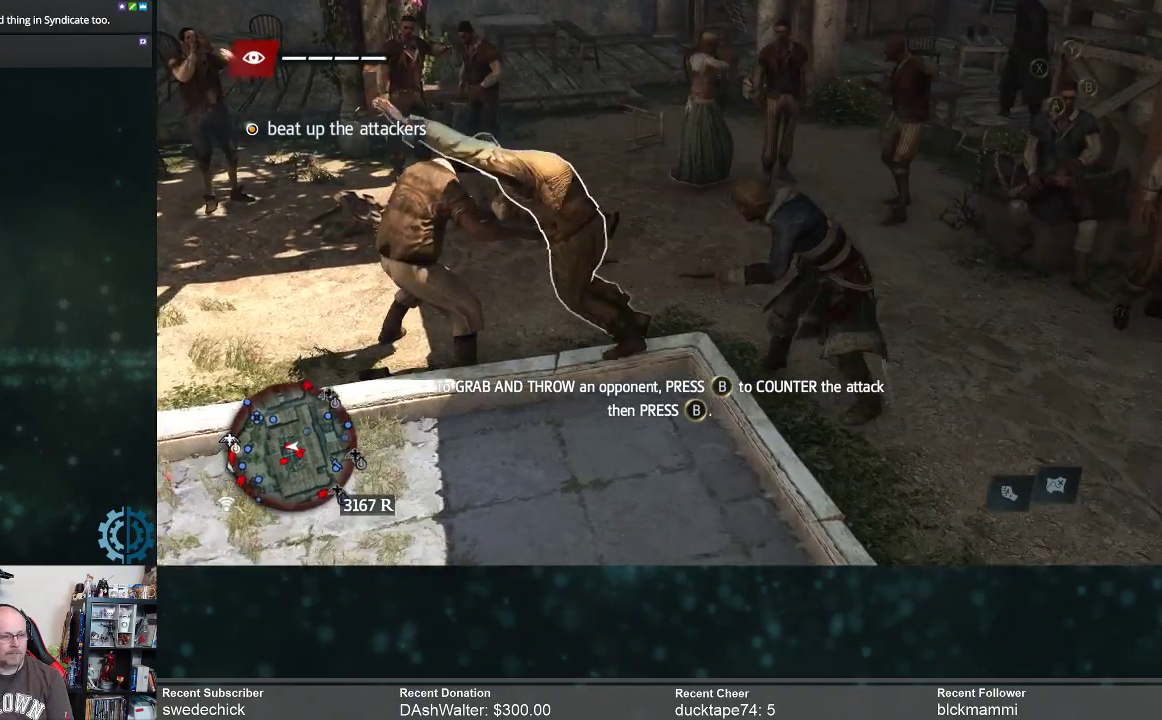
Gameplay with a controller (Xbox layout); each line is a JSON object with the inputs held at the frame after it. "events" lists button and stick changes between this image and that frame as [ms after this image, input, new state], when the widget could be followed in between. Not read: Z.
{"buttons": ["X"], "left_stick": "left", "right_stick": "center", "events": [[100, "X", "down"], [200, "X", "up"], [300, "X", "down"], [400, "X", "up"], [500, "X", "down"]]}
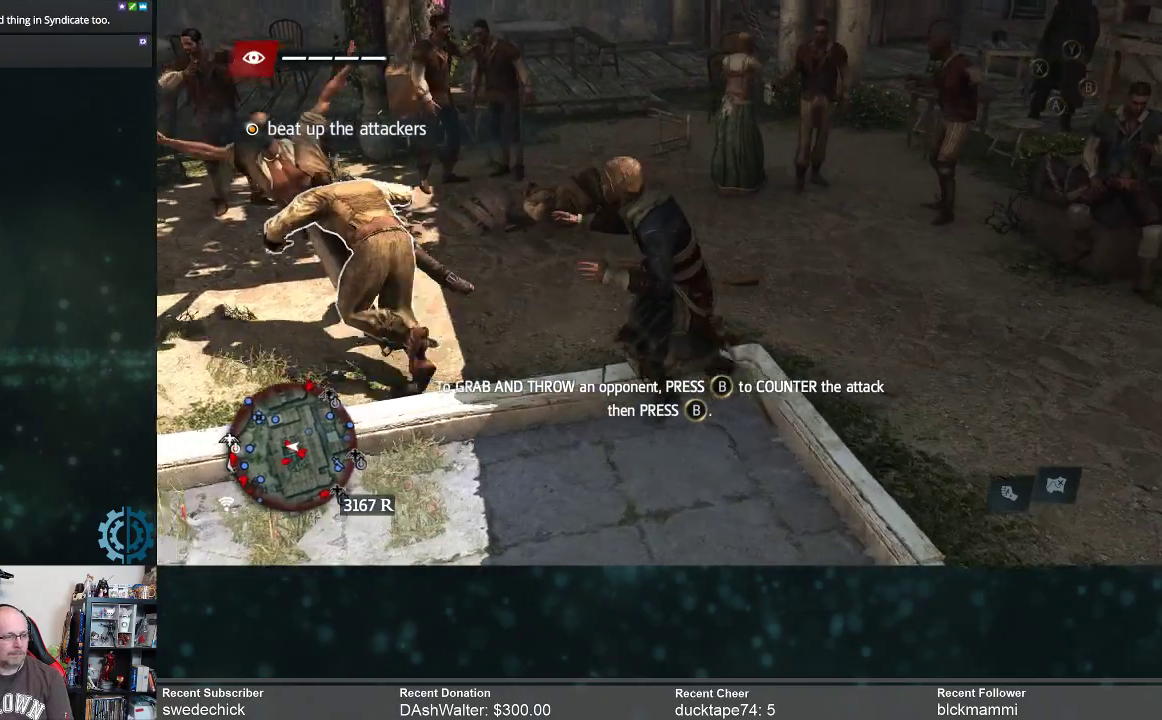
{"buttons": [], "left_stick": "left", "right_stick": "center", "events": [[67, "X", "up"], [200, "X", "down"], [267, "X", "up"]]}
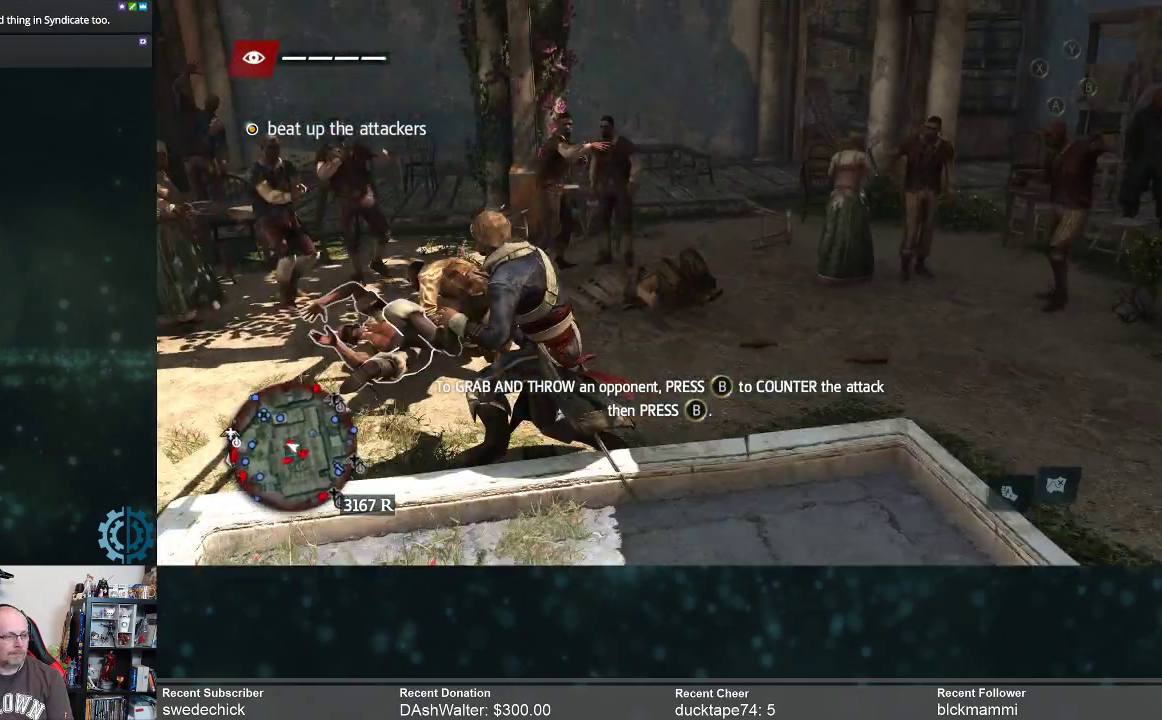
{"buttons": [], "left_stick": "center", "right_stick": "down", "events": [[167, "left_stick", "up"], [233, "left_stick", "center"], [300, "right_stick", "down"]]}
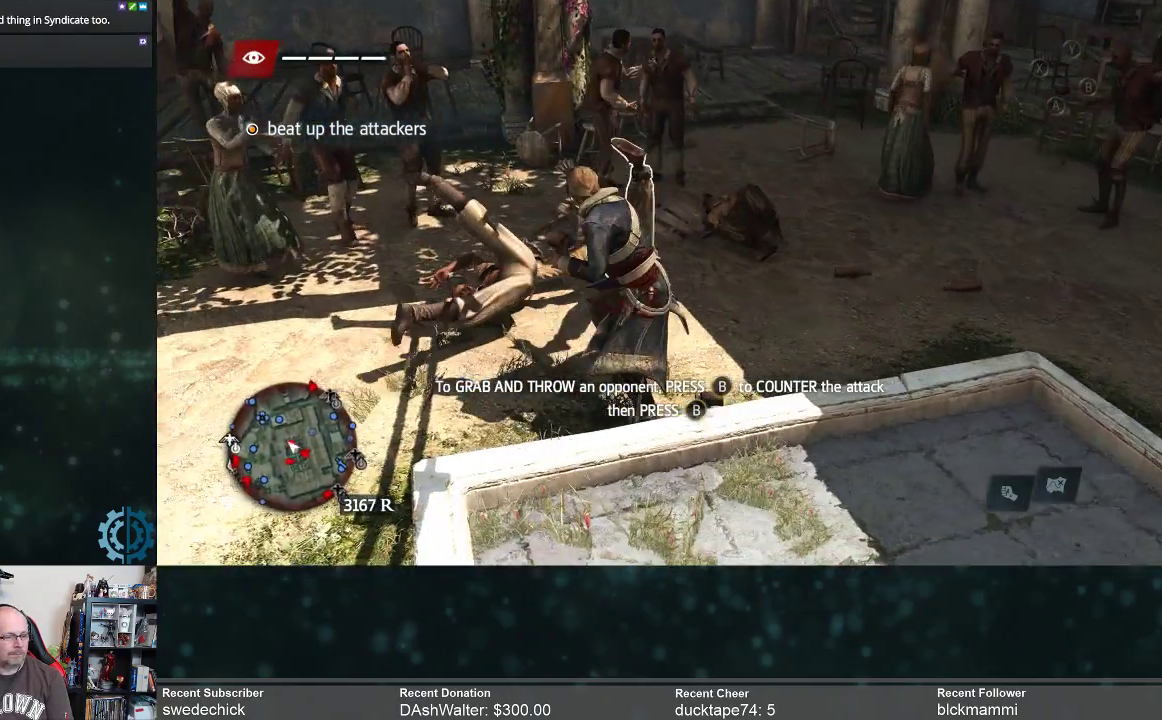
{"buttons": [], "left_stick": "center", "right_stick": "center", "events": [[33, "right_stick", "center"]]}
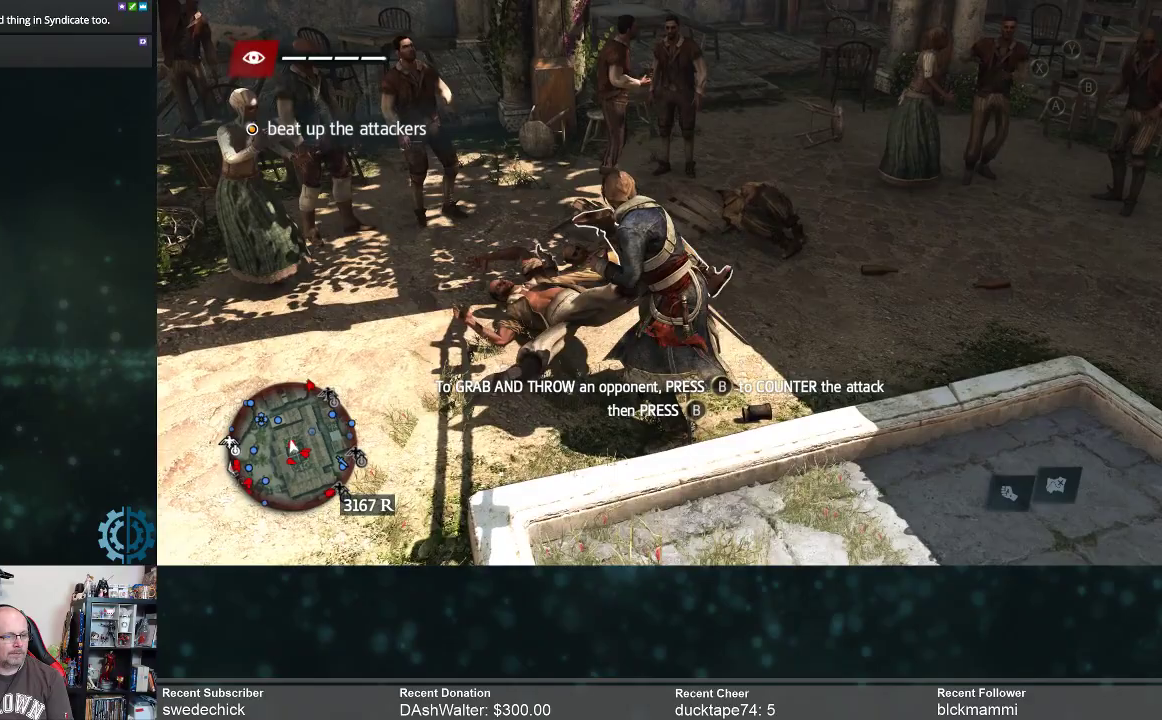
{"buttons": [], "left_stick": "center", "right_stick": "center", "events": [[167, "right_stick", "down"], [367, "right_stick", "center"]]}
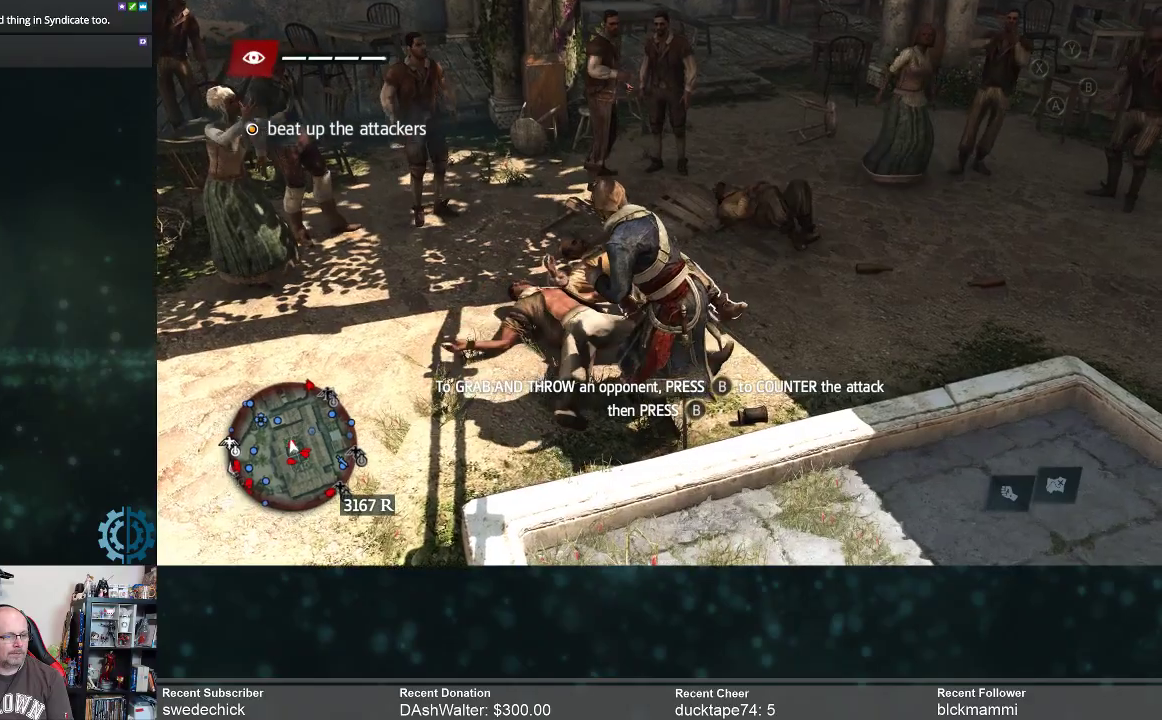
{"buttons": [], "left_stick": "center", "right_stick": "center", "events": []}
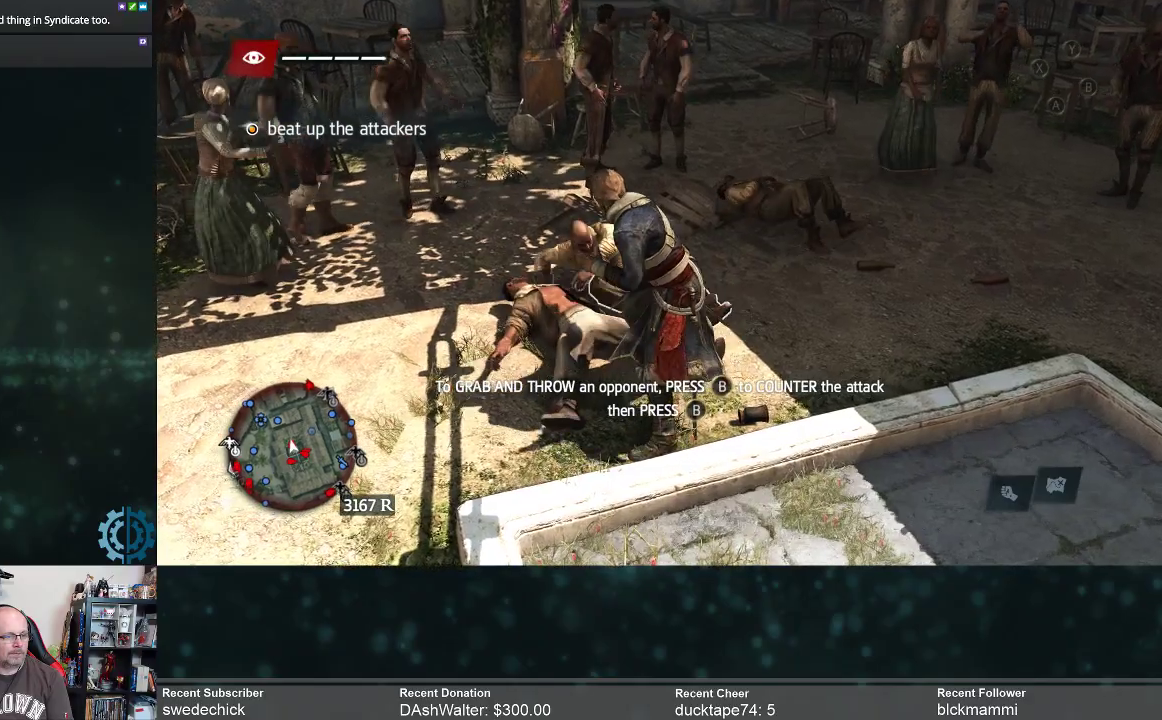
{"buttons": ["X"], "left_stick": "up", "right_stick": "center", "events": [[333, "left_stick", "up"], [400, "X", "down"]]}
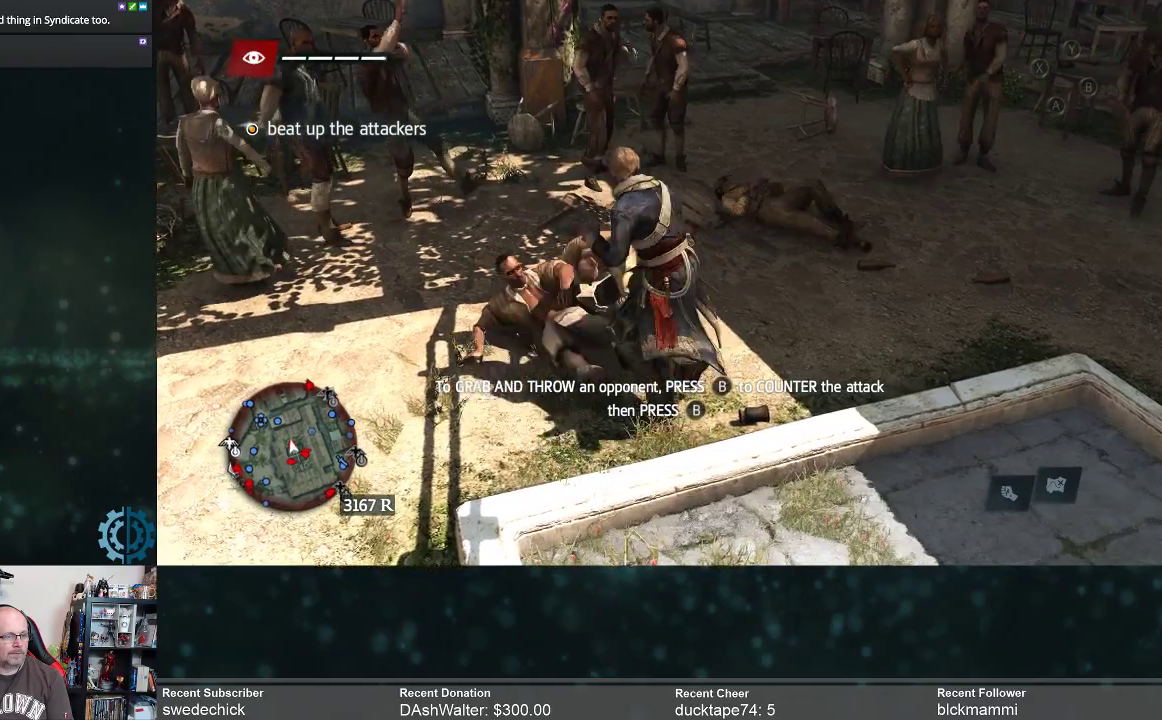
{"buttons": [], "left_stick": "center", "right_stick": "center", "events": [[33, "X", "up"], [67, "left_stick", "center"], [133, "X", "down"], [200, "X", "up"], [300, "X", "down"], [400, "X", "up"]]}
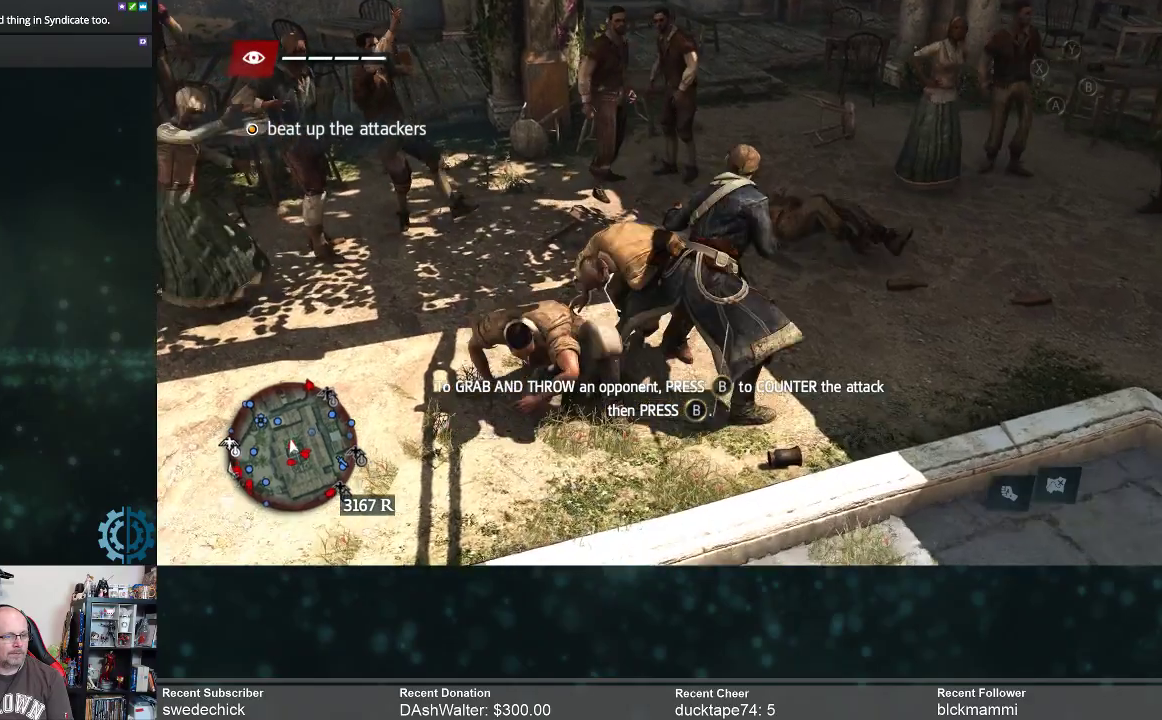
{"buttons": [], "left_stick": "right", "right_stick": "center", "events": [[233, "left_stick", "right"]]}
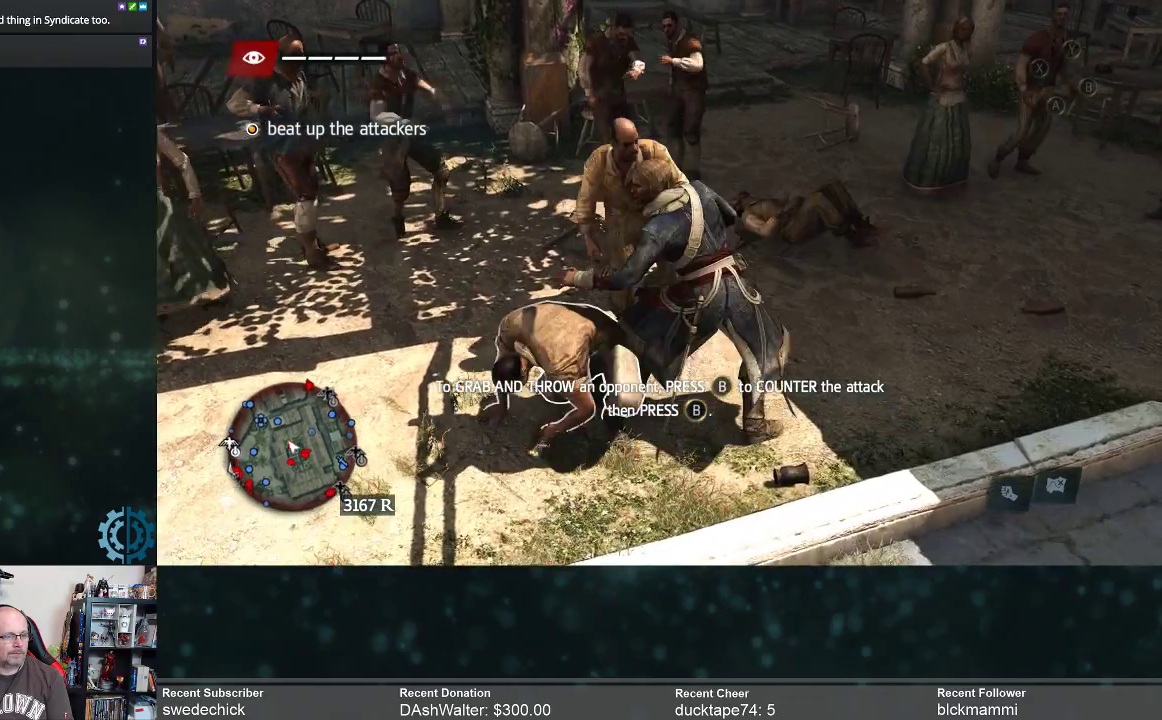
{"buttons": [], "left_stick": "center", "right_stick": "center", "events": [[233, "left_stick", "up-left"], [433, "left_stick", "center"]]}
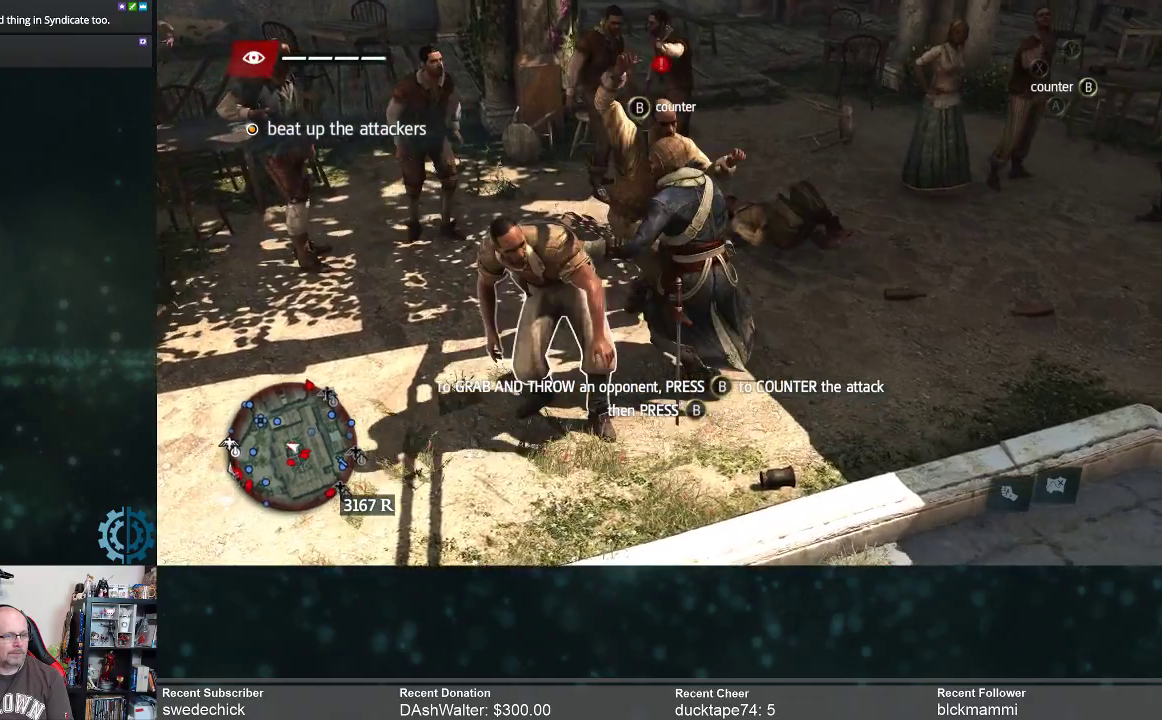
{"buttons": [], "left_stick": "center", "right_stick": "center", "events": [[133, "B", "down"], [200, "B", "up"]]}
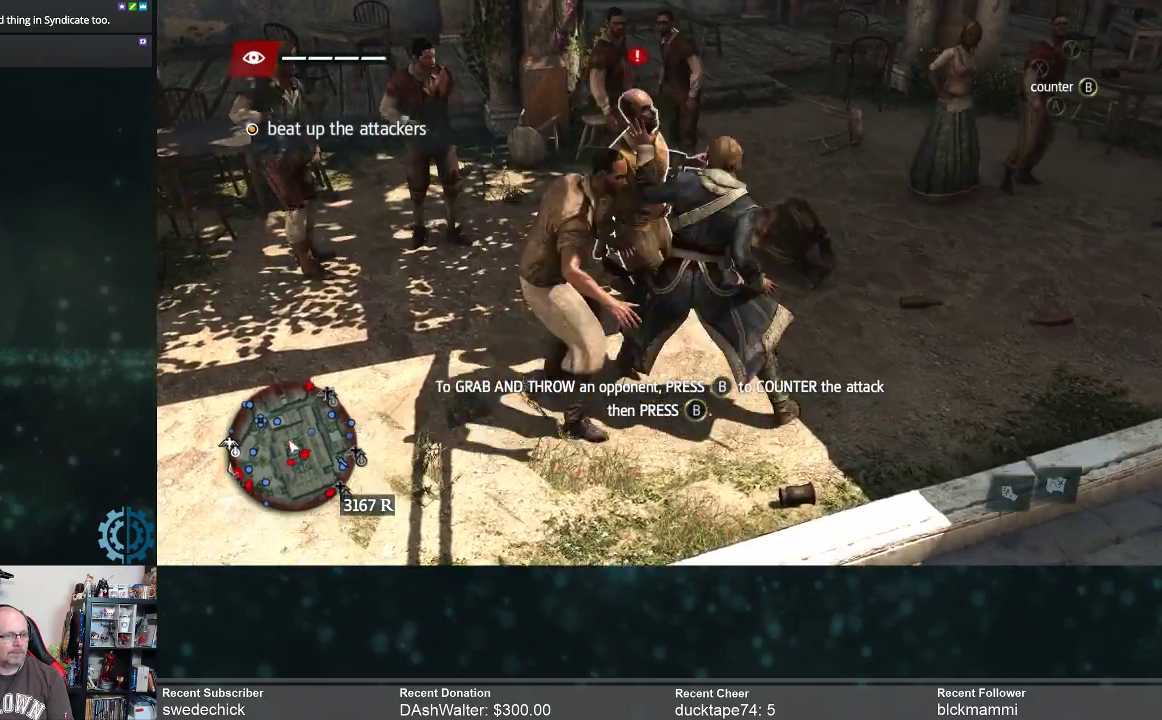
{"buttons": [], "left_stick": "center", "right_stick": "center", "events": [[367, "B", "down"], [467, "B", "up"]]}
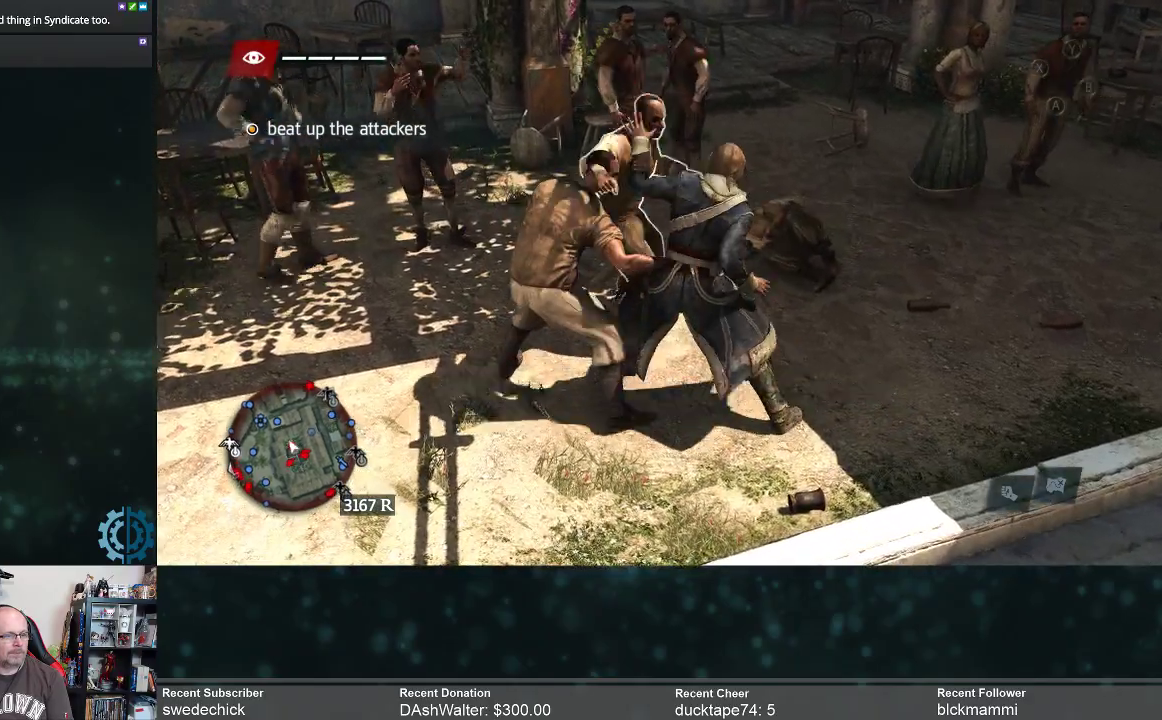
{"buttons": [], "left_stick": "center", "right_stick": "center", "events": []}
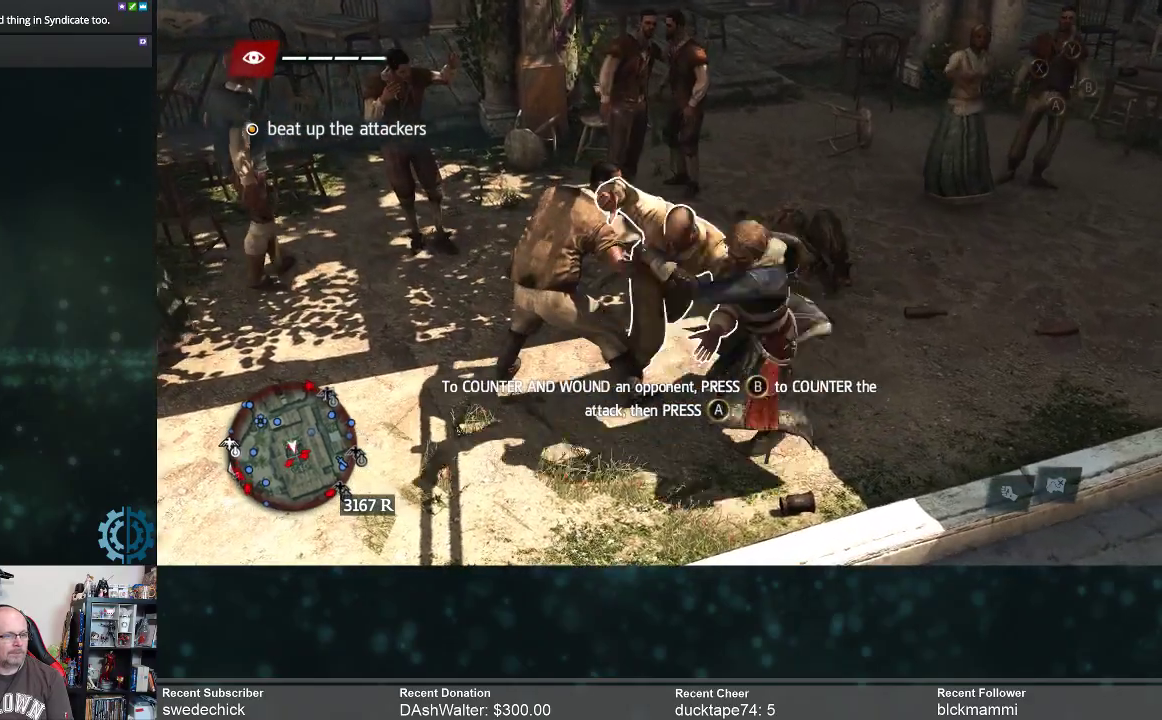
{"buttons": [], "left_stick": "center", "right_stick": "center", "events": []}
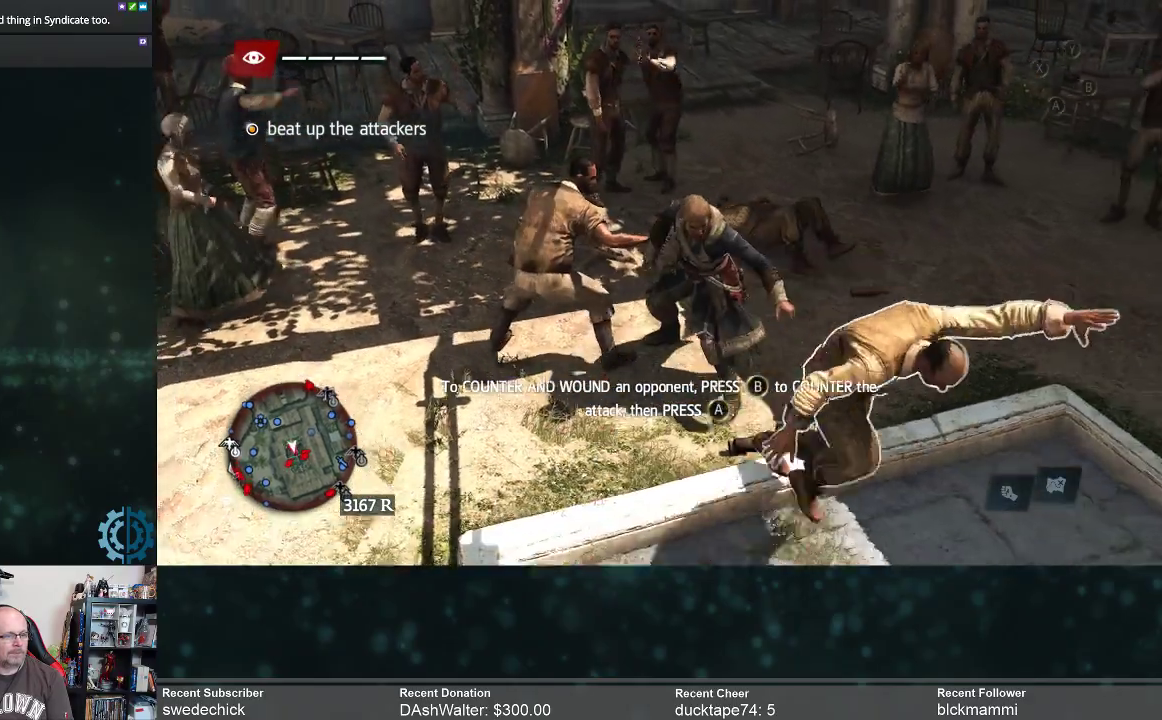
{"buttons": [], "left_stick": "center", "right_stick": "center", "events": []}
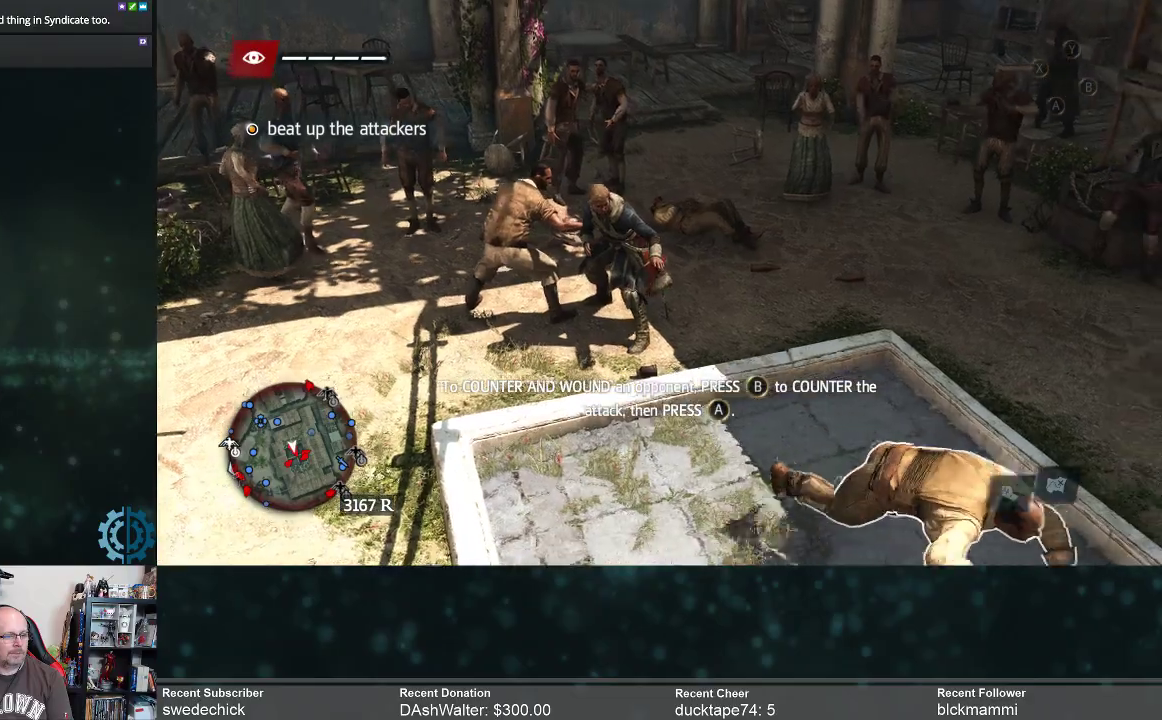
{"buttons": [], "left_stick": "center", "right_stick": "center", "events": []}
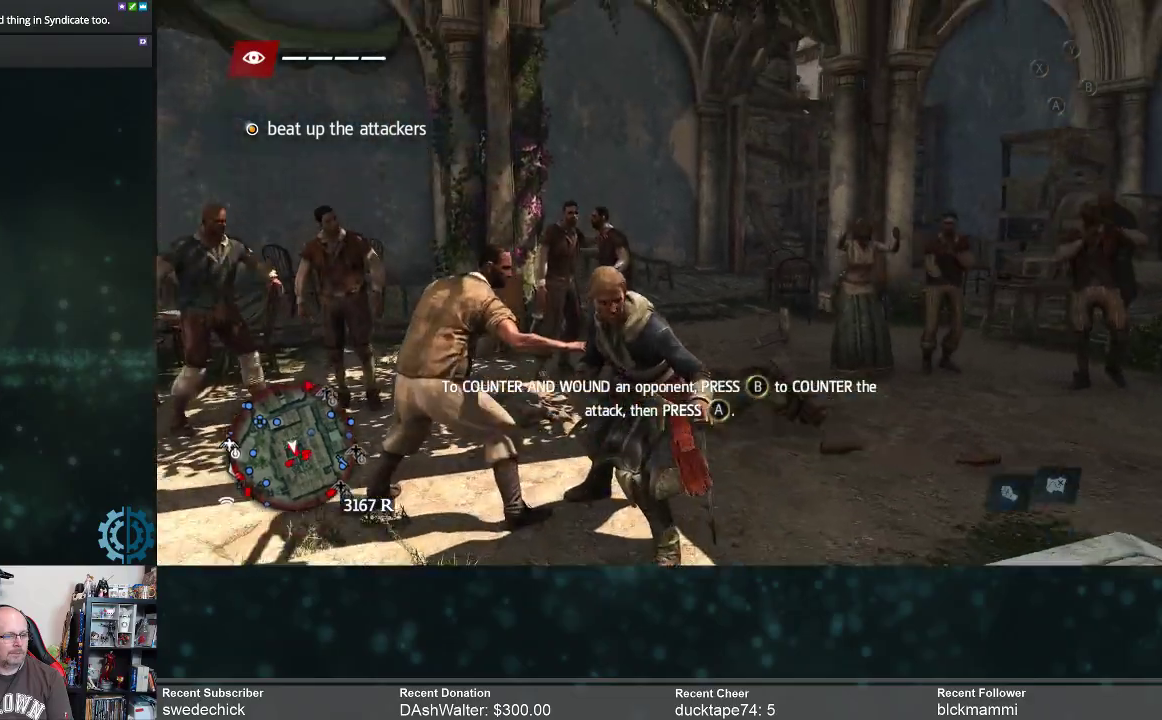
{"buttons": [], "left_stick": "center", "right_stick": "center", "events": [[367, "left_stick", "up-left"], [500, "left_stick", "center"]]}
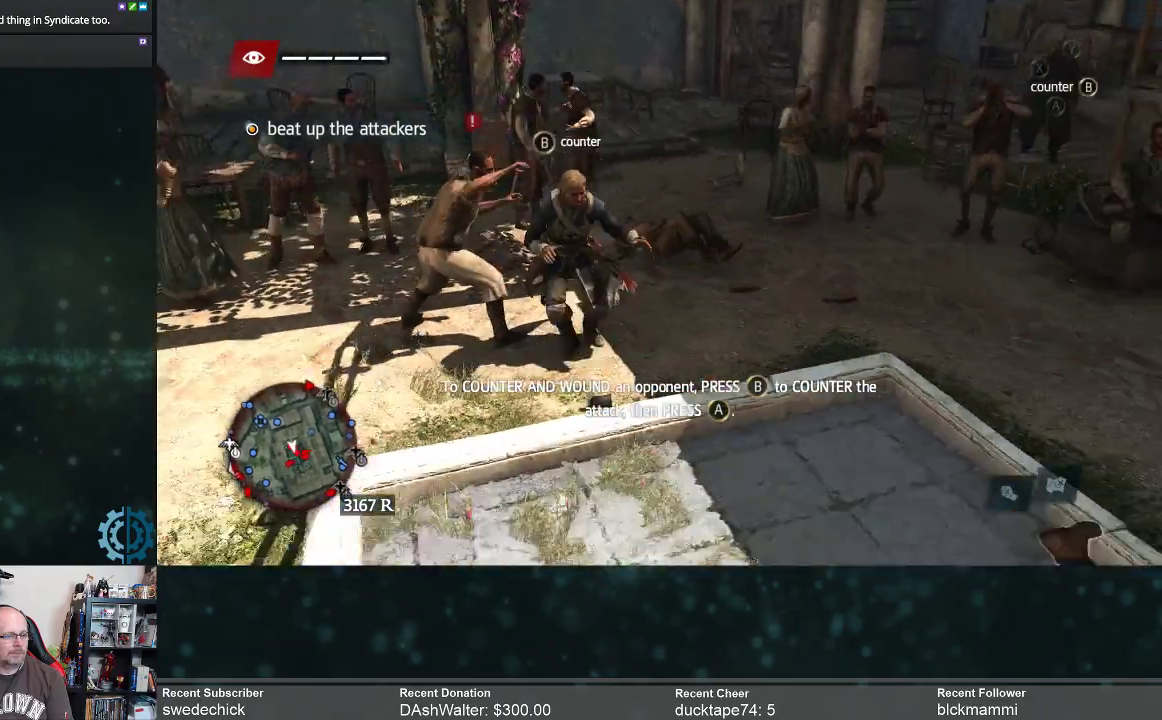
{"buttons": ["B"], "left_stick": "center", "right_stick": "center", "events": [[500, "B", "down"]]}
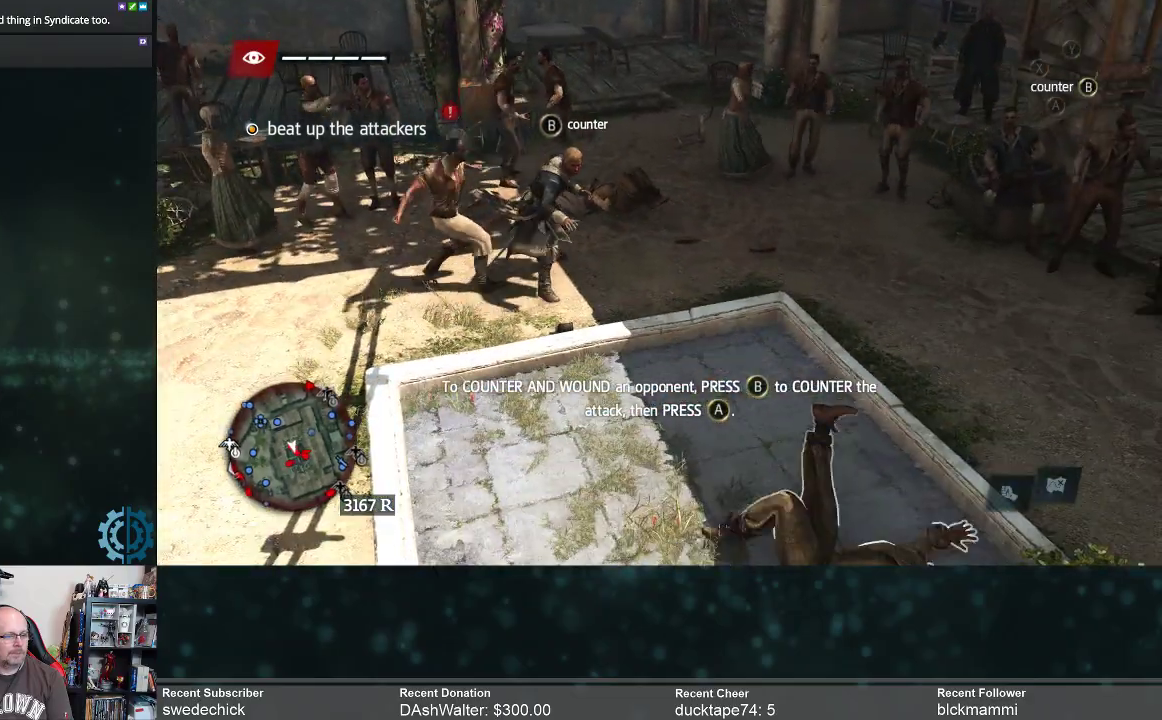
{"buttons": [], "left_stick": "center", "right_stick": "center", "events": [[100, "B", "up"]]}
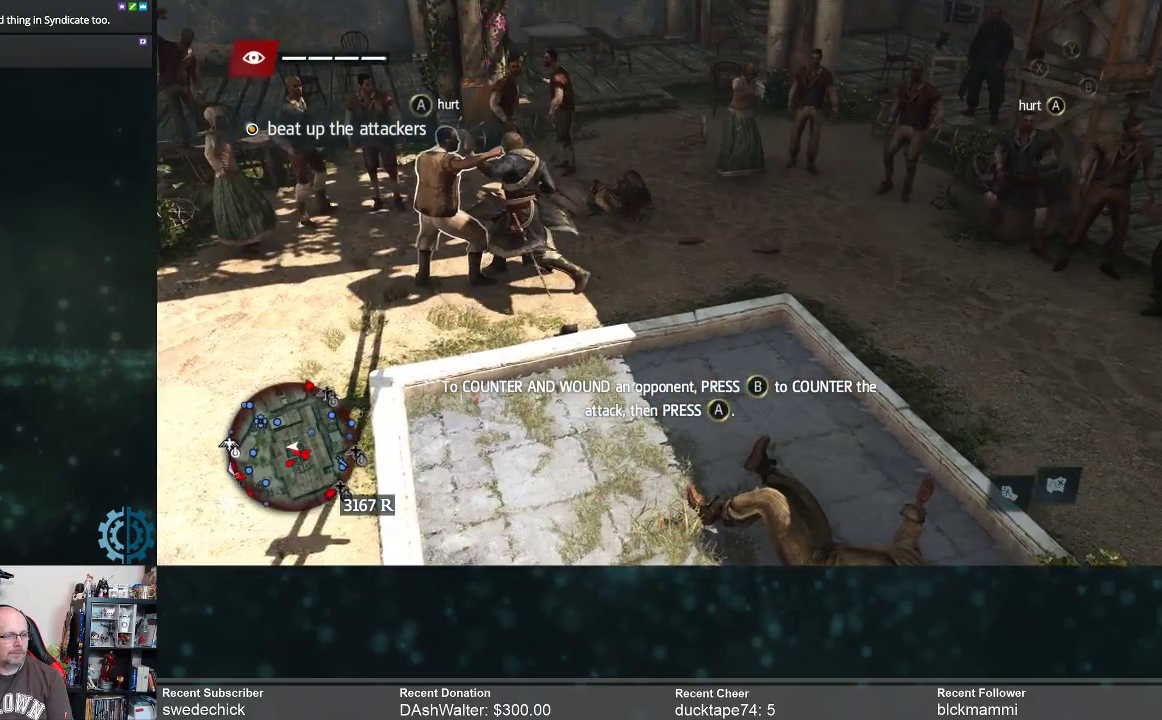
{"buttons": ["A"], "left_stick": "center", "right_stick": "center", "events": [[200, "X", "down"], [267, "X", "up"], [500, "A", "down"]]}
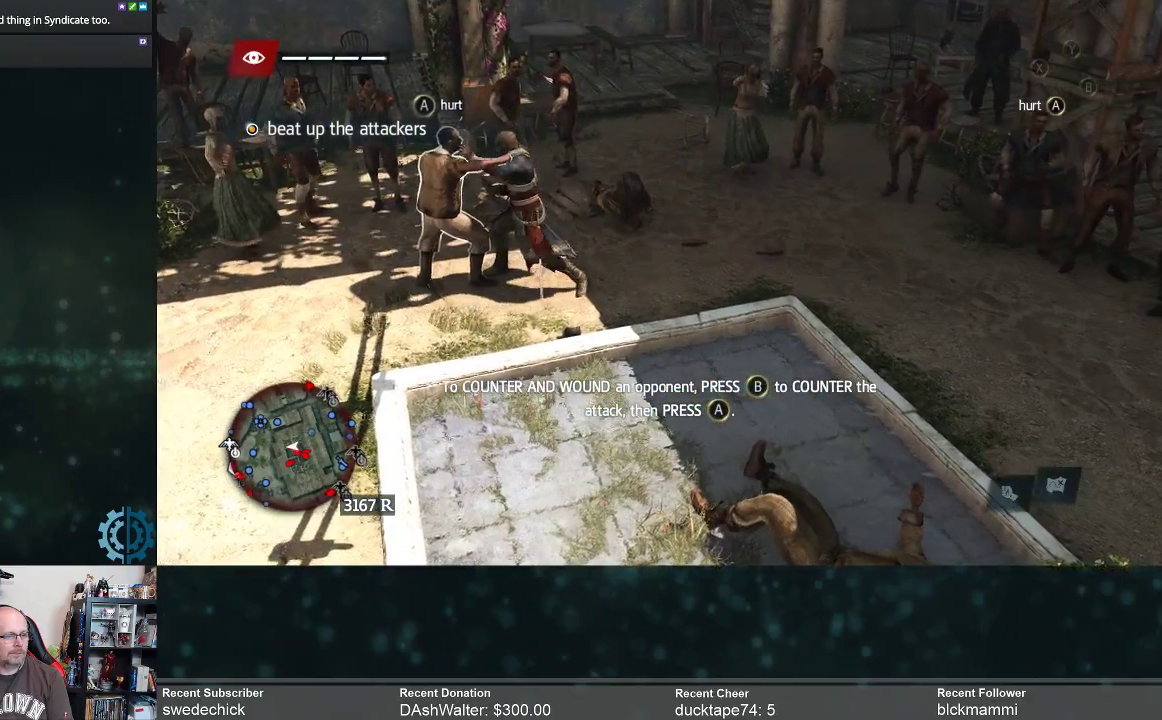
{"buttons": [], "left_stick": "center", "right_stick": "center", "events": [[67, "A", "up"]]}
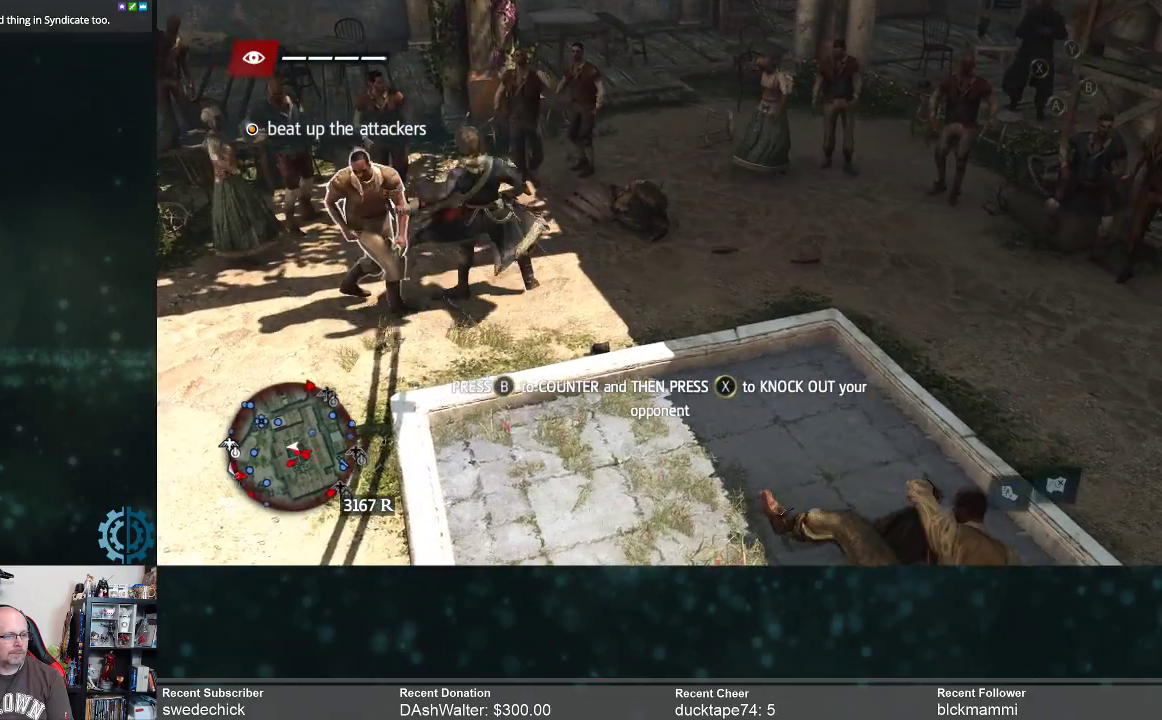
{"buttons": [], "left_stick": "center", "right_stick": "center", "events": []}
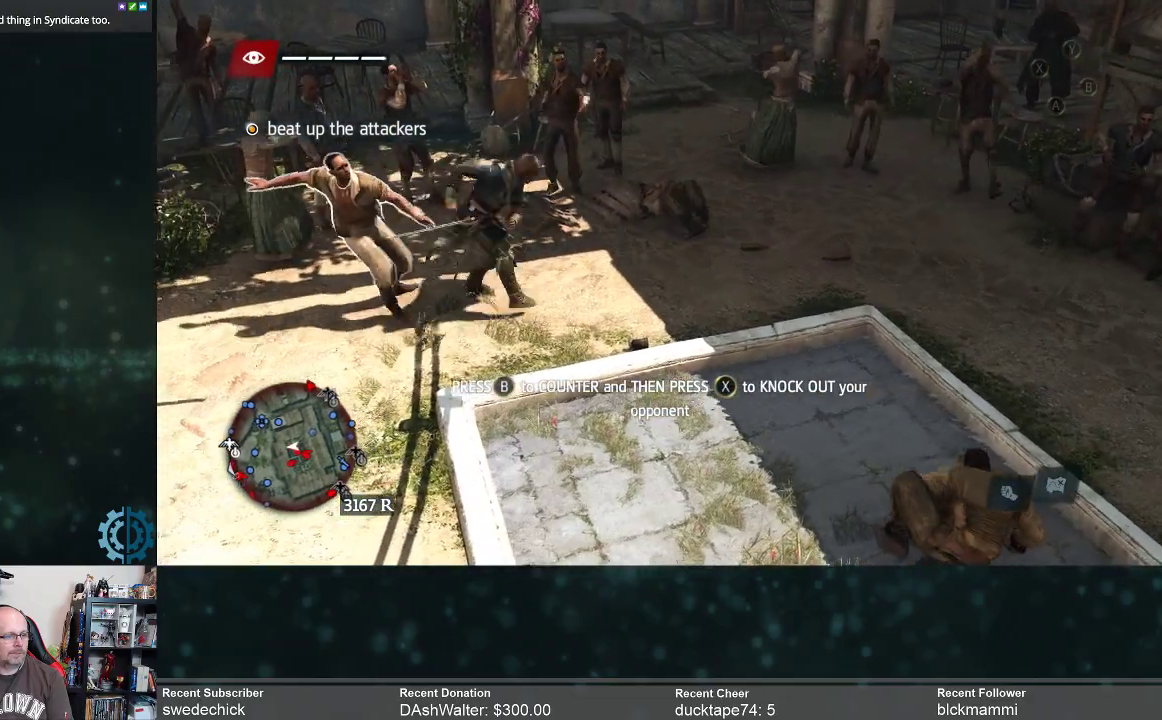
{"buttons": [], "left_stick": "center", "right_stick": "center", "events": []}
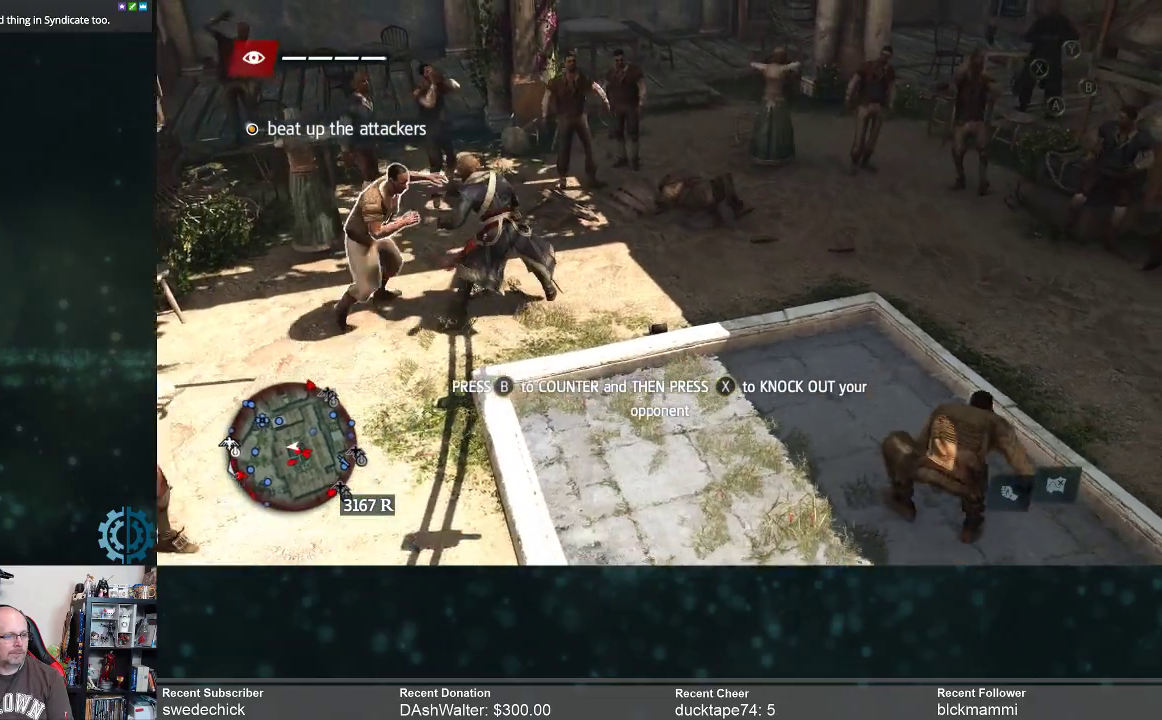
{"buttons": [], "left_stick": "center", "right_stick": "center", "events": []}
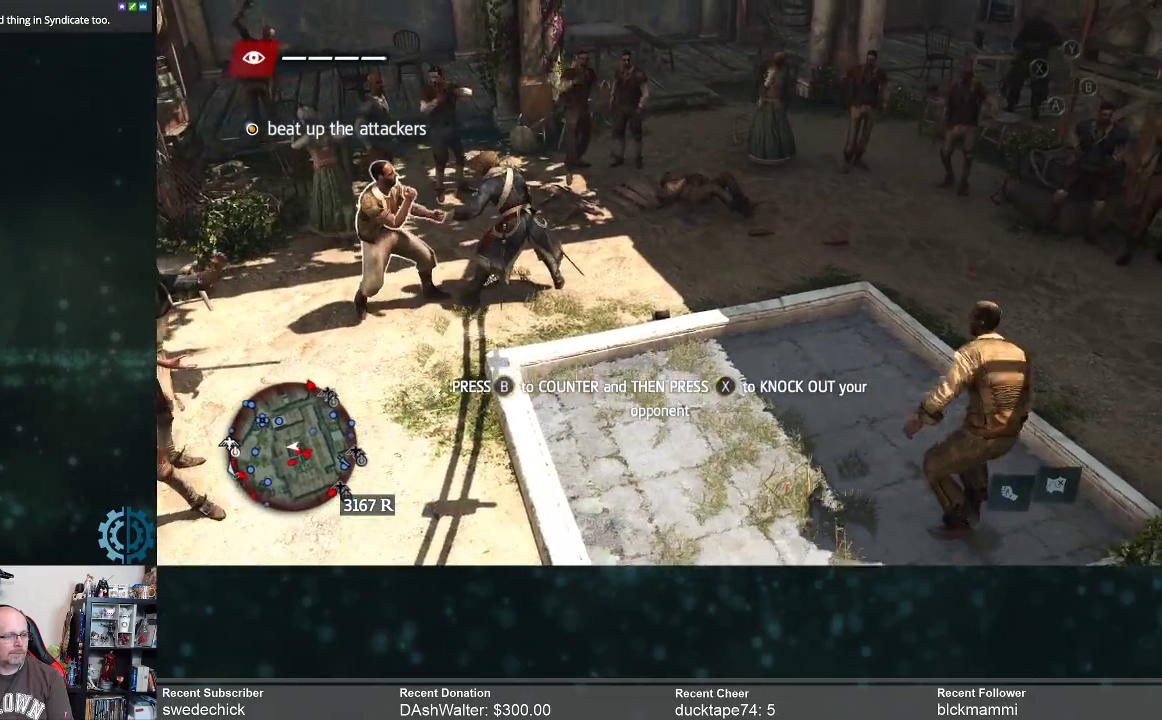
{"buttons": [], "left_stick": "center", "right_stick": "center", "events": [[300, "X", "down"], [400, "X", "up"]]}
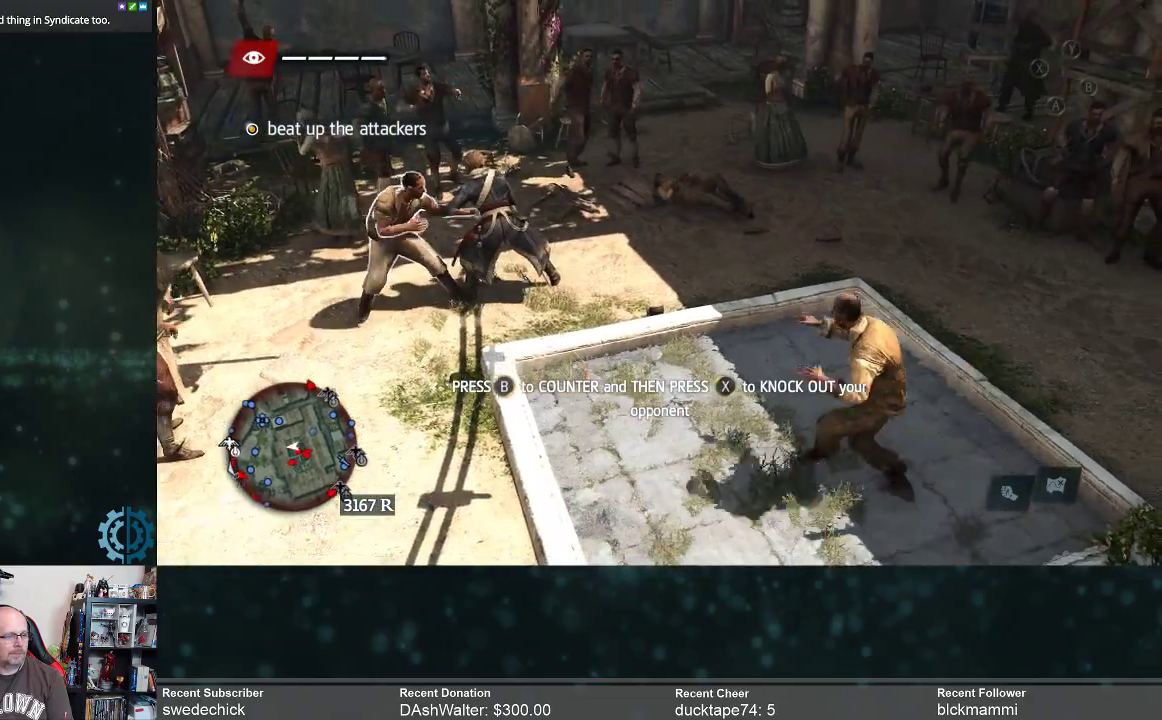
{"buttons": [], "left_stick": "center", "right_stick": "center", "events": []}
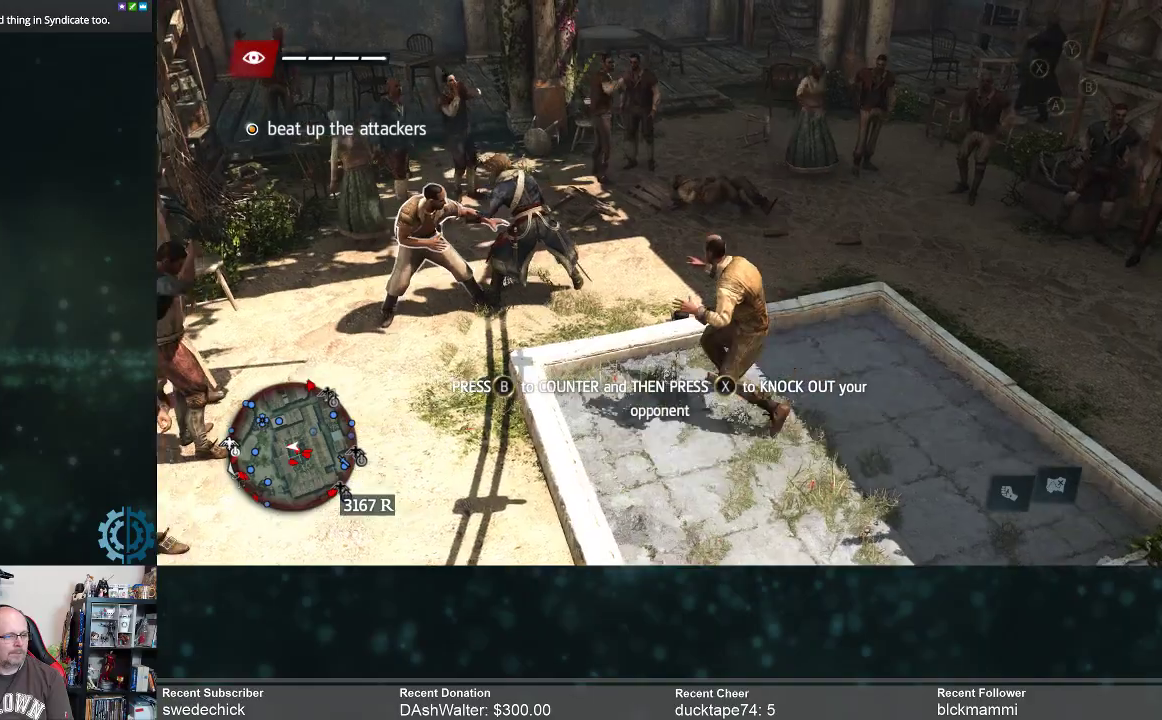
{"buttons": [], "left_stick": "center", "right_stick": "center", "events": []}
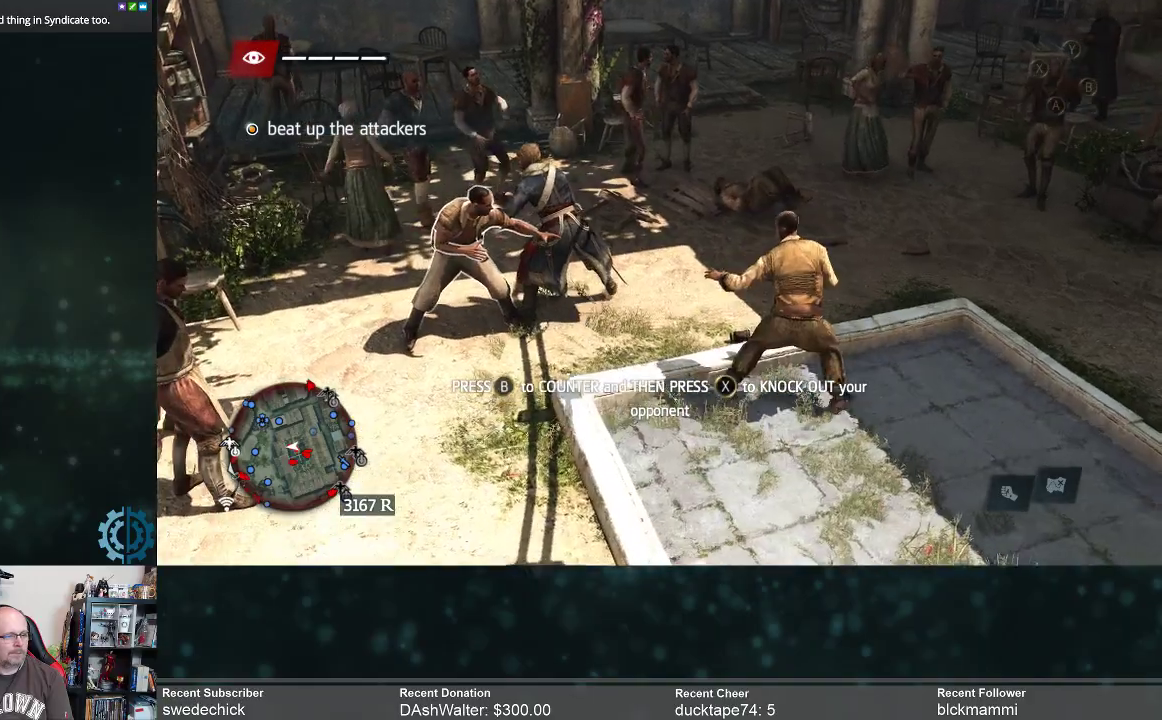
{"buttons": [], "left_stick": "center", "right_stick": "center", "events": []}
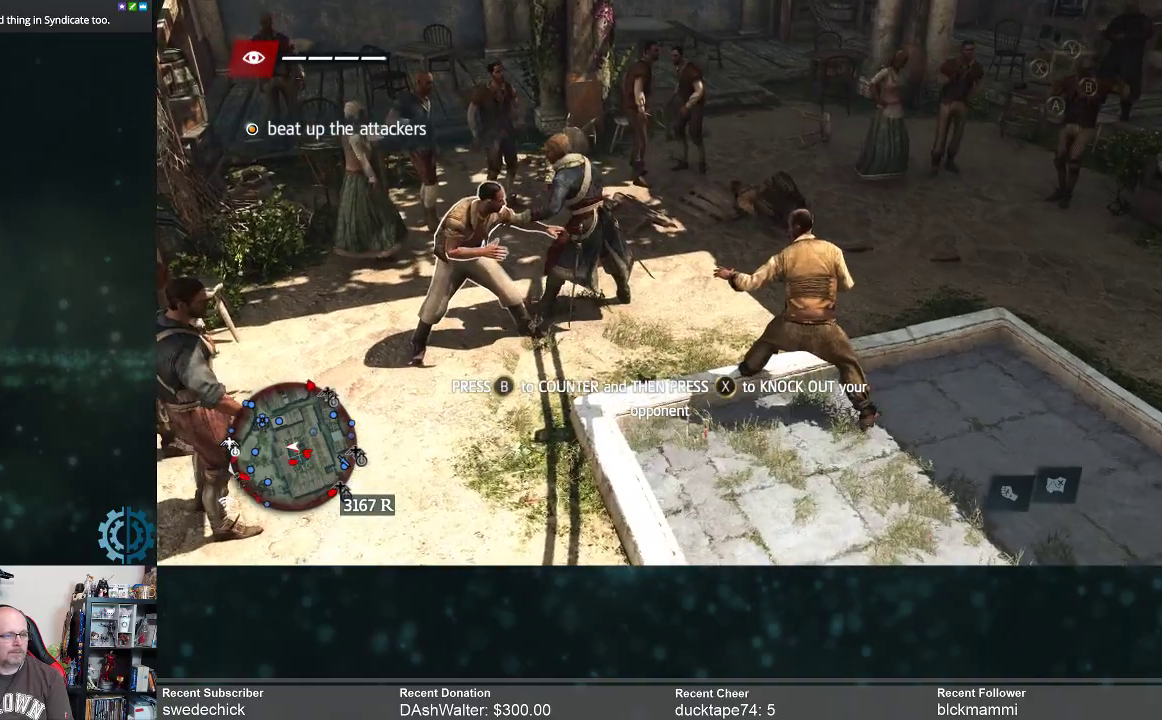
{"buttons": [], "left_stick": "center", "right_stick": "center", "events": []}
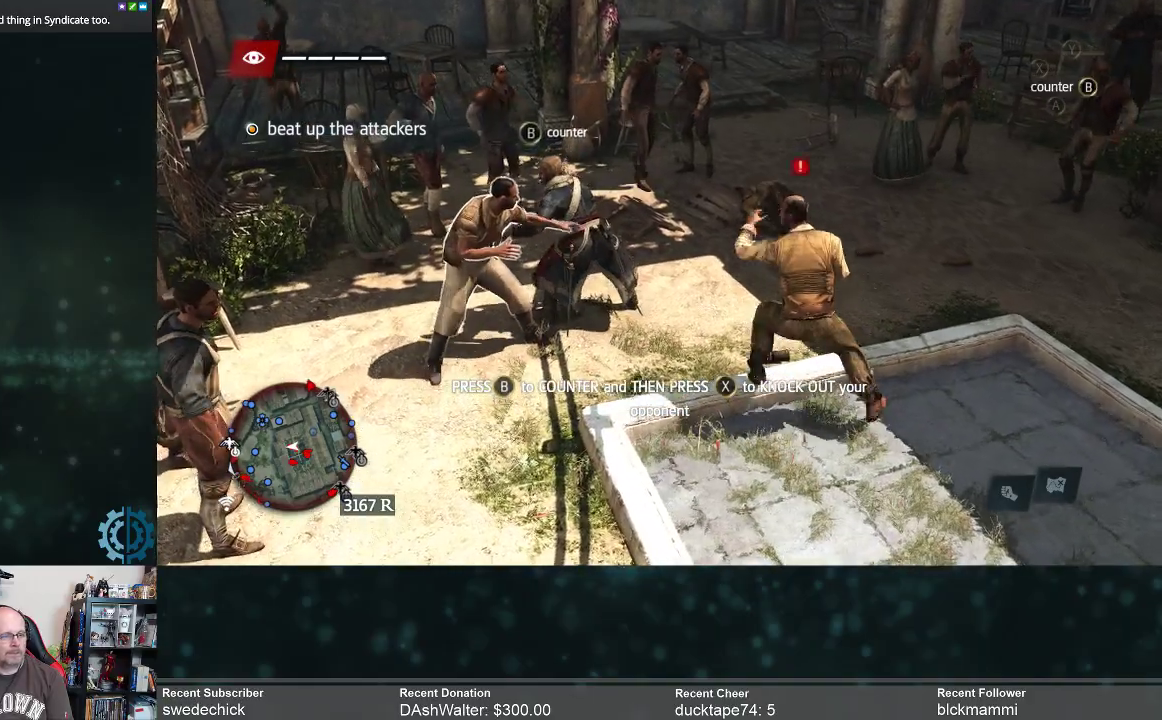
{"buttons": [], "left_stick": "center", "right_stick": "center", "events": [[400, "B", "down"], [500, "B", "up"]]}